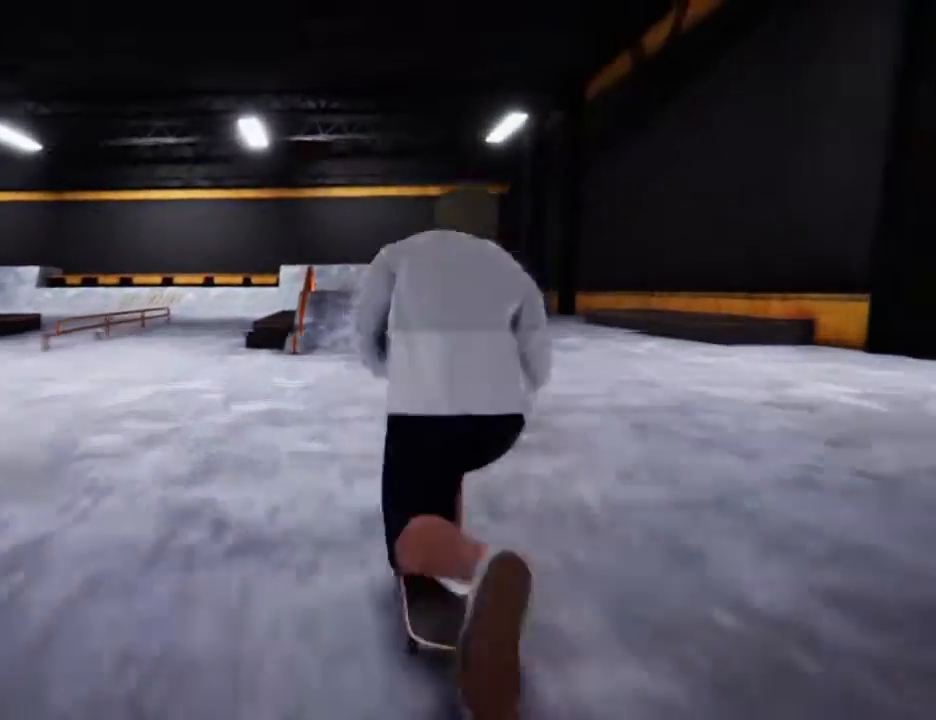
Gameplay with a controller (PlayStation layout); each line is a JSON object with the inputs held at the frame after it. "events" lists button and stick changes between this image and that frame as [ms after this image, input, new state], when the widget could be followed in between. Not read: L1 L2 L3 R3.
{"buttons": [], "left_stick": "center", "right_stick": "center", "events": [[233, "left_stick", "left"], [467, "SQUARE", "up"], [467, "left_stick", "center"]]}
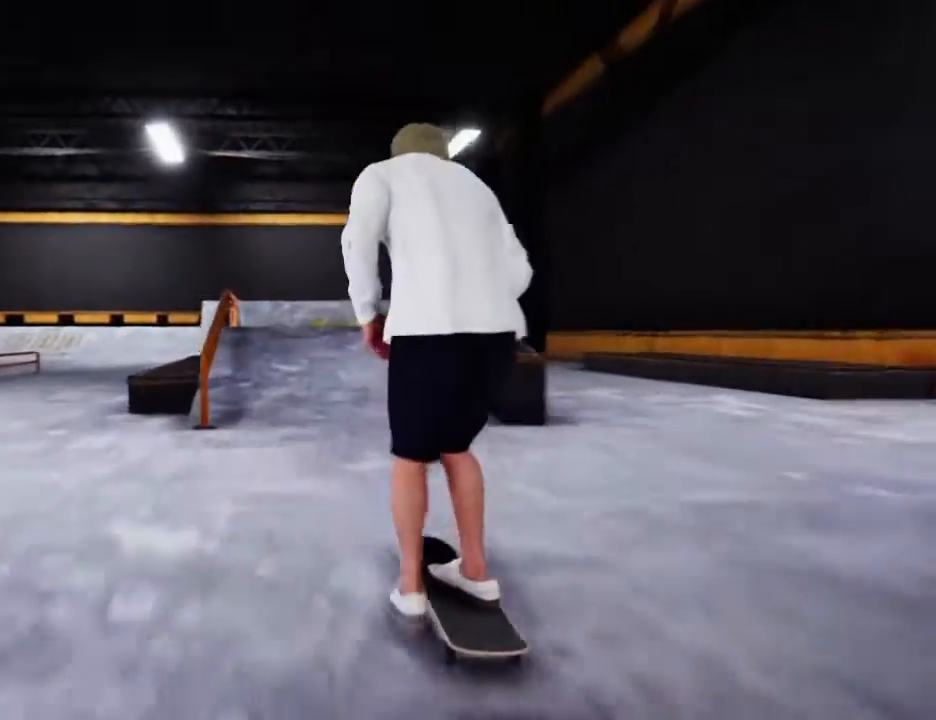
{"buttons": [], "left_stick": "center", "right_stick": "up", "events": [[334, "right_stick", "down"], [501, "right_stick", "up"]]}
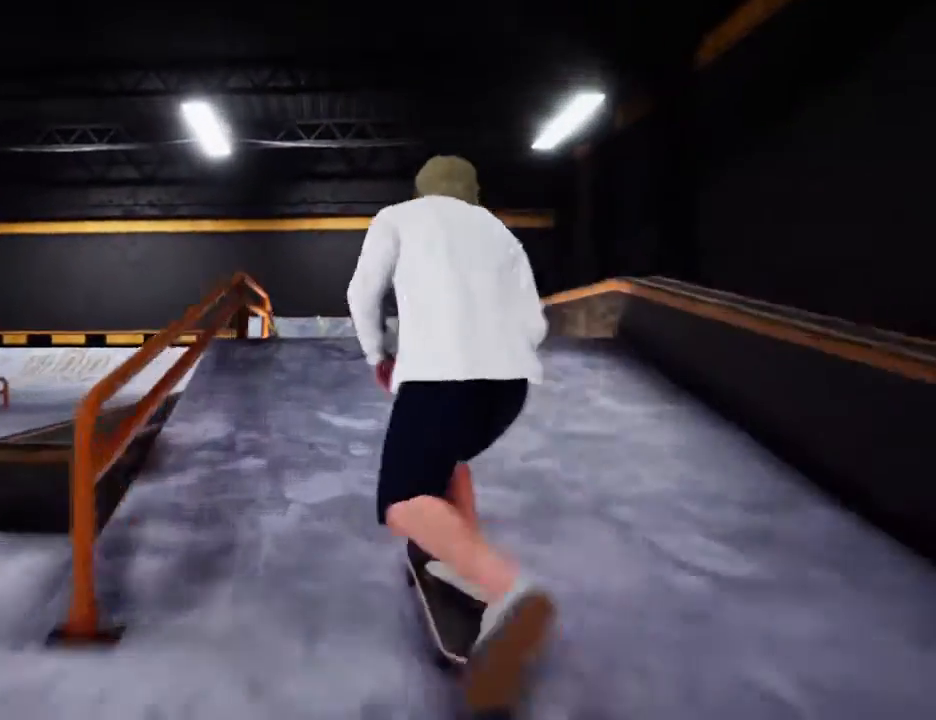
{"buttons": [], "left_stick": "center", "right_stick": "center"}
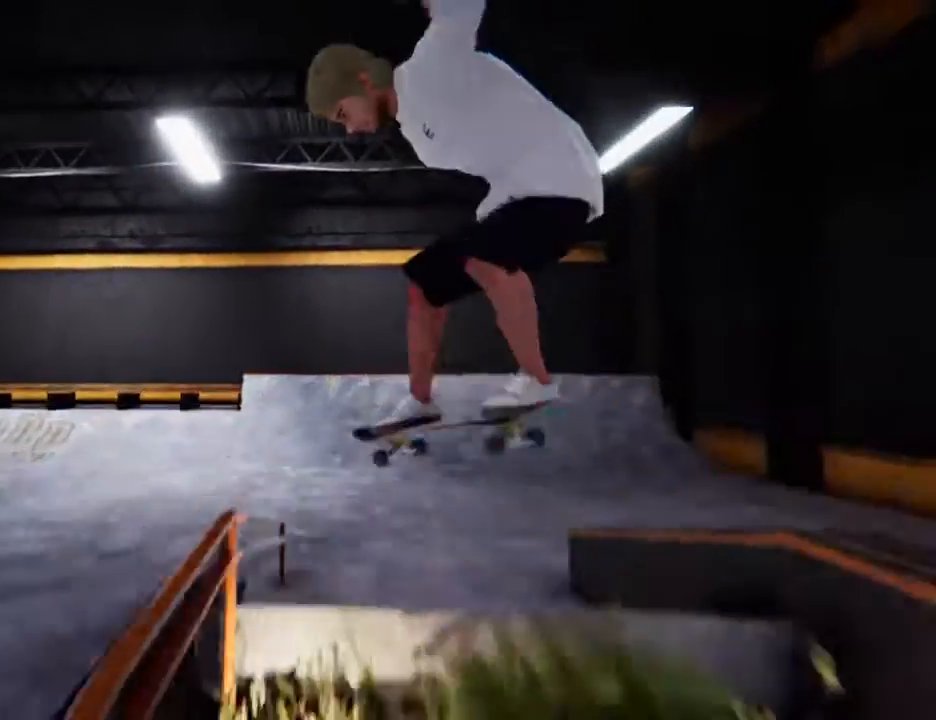
{"buttons": [], "left_stick": "center", "right_stick": "center", "events": []}
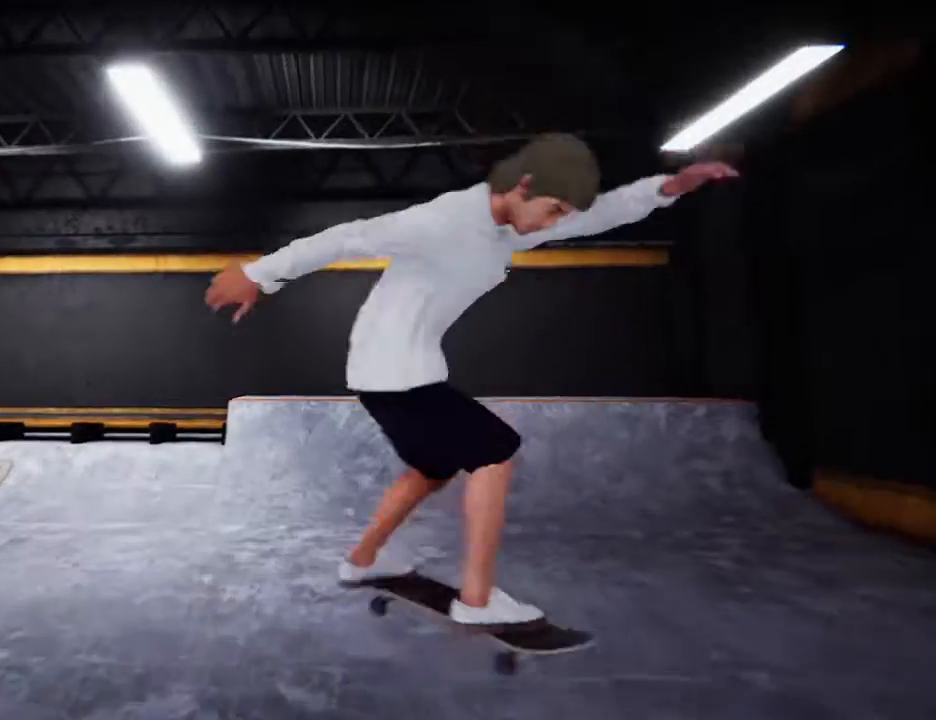
{"buttons": [], "left_stick": "center", "right_stick": "center", "events": []}
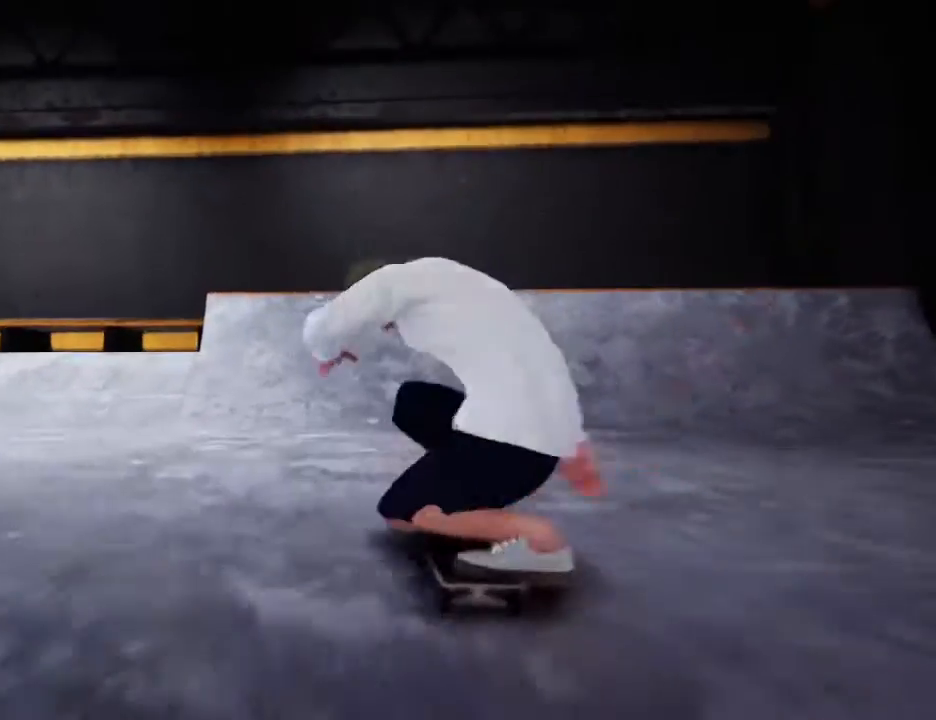
{"buttons": ["SQUARE"], "left_stick": "center", "right_stick": "center", "events": [[100, "SQUARE", "down"]]}
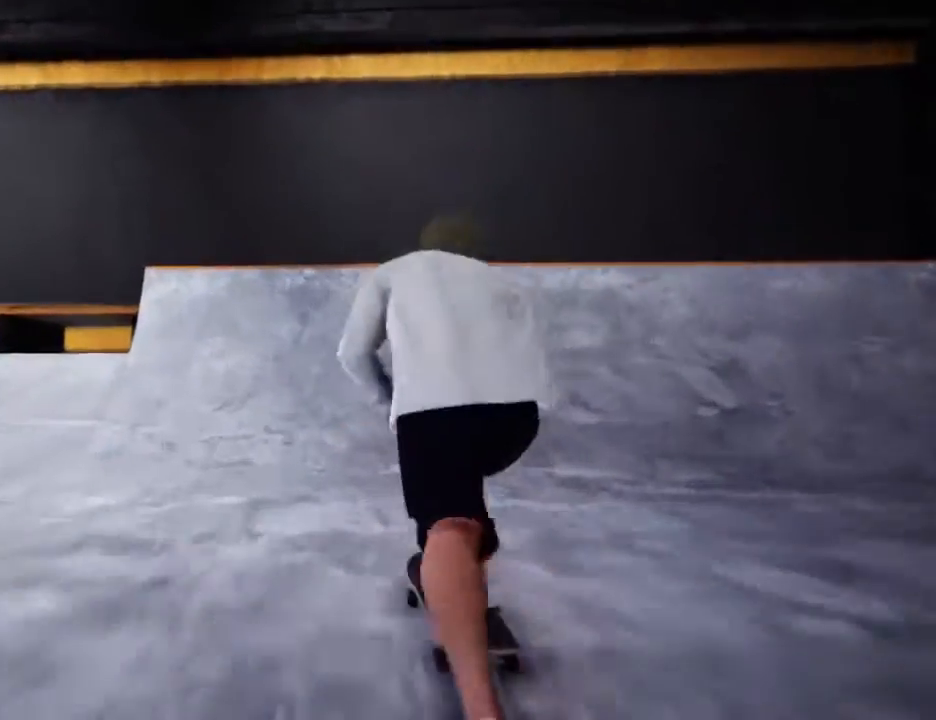
{"buttons": [], "left_stick": "center", "right_stick": "up-right", "events": [[133, "SQUARE", "up"], [500, "right_stick", "up-right"]]}